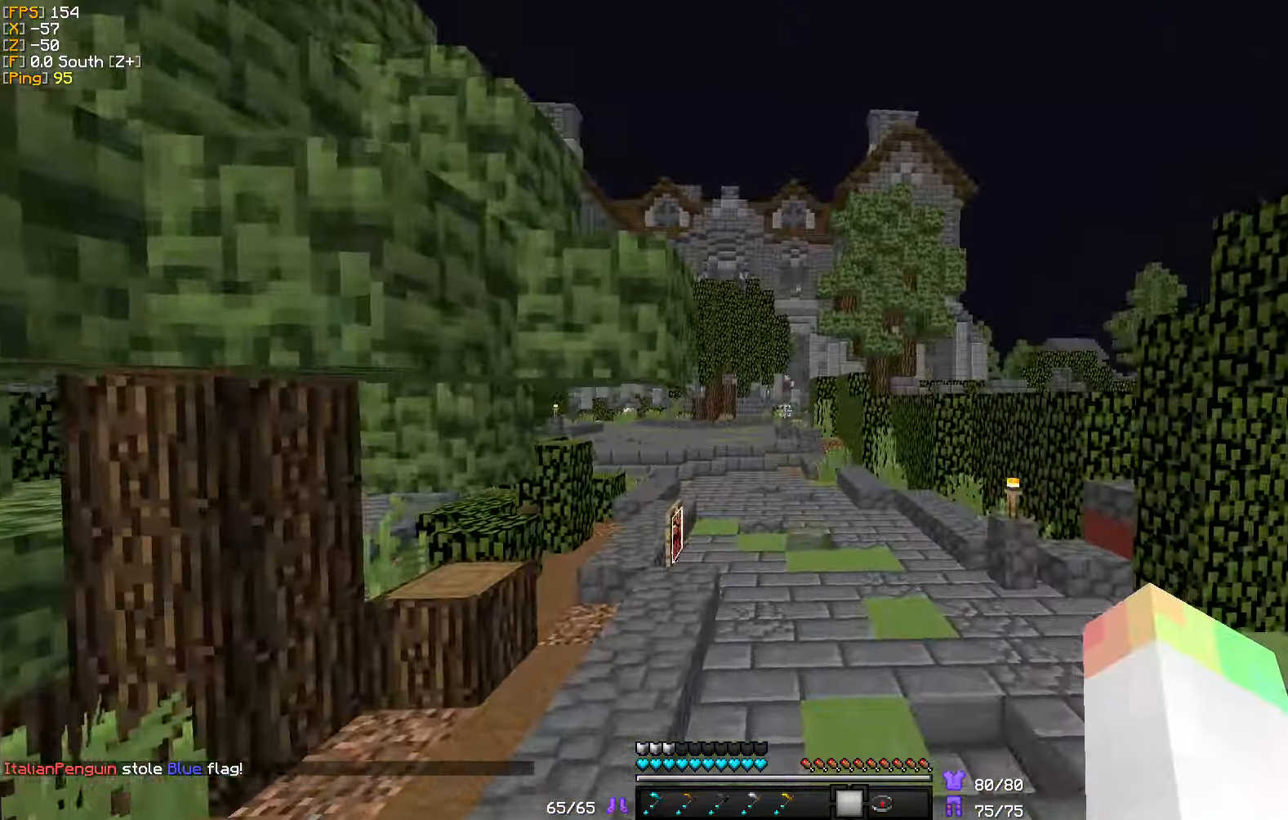
Gameplay with keyboard and mouse; each line is a JSON object with the keys and mouse buttons held at the frame after it. "events" lists presses ("down") and releases ("up") of "a", "d", "s", "w", "mouse_left" and "mouse_right" between this image and that frame as [ms after this image, input, new state], when the widget could be followed in between. "mouse_left", "mouse_right" = the "left", "right" buttons of the "mouse" list. No other keys are recorded. Fast repeated clicks can show as one long hold. Mouse movement is not recorded.
{"keys": ["w"], "mouse": [], "events": []}
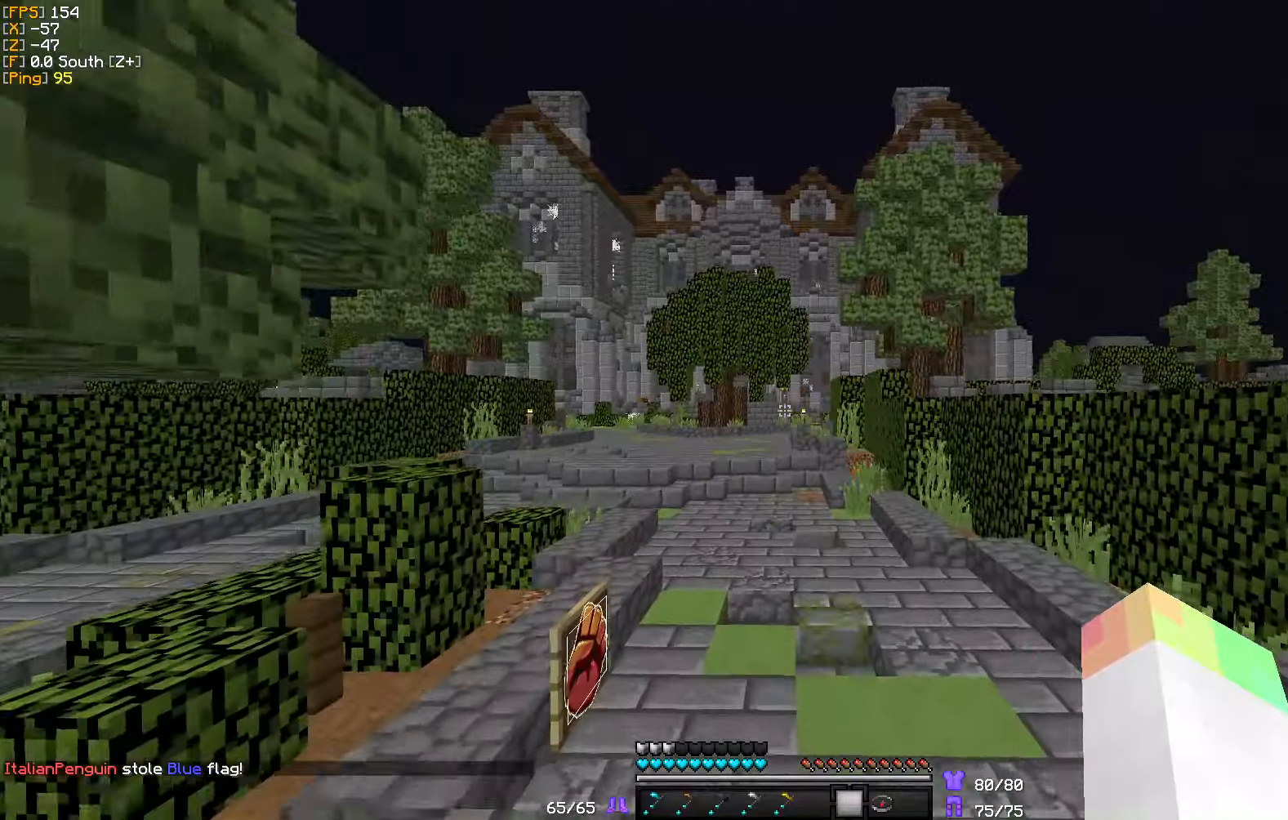
{"keys": ["w"], "mouse": [], "events": [[350, "a", "down"], [450, "a", "up"]]}
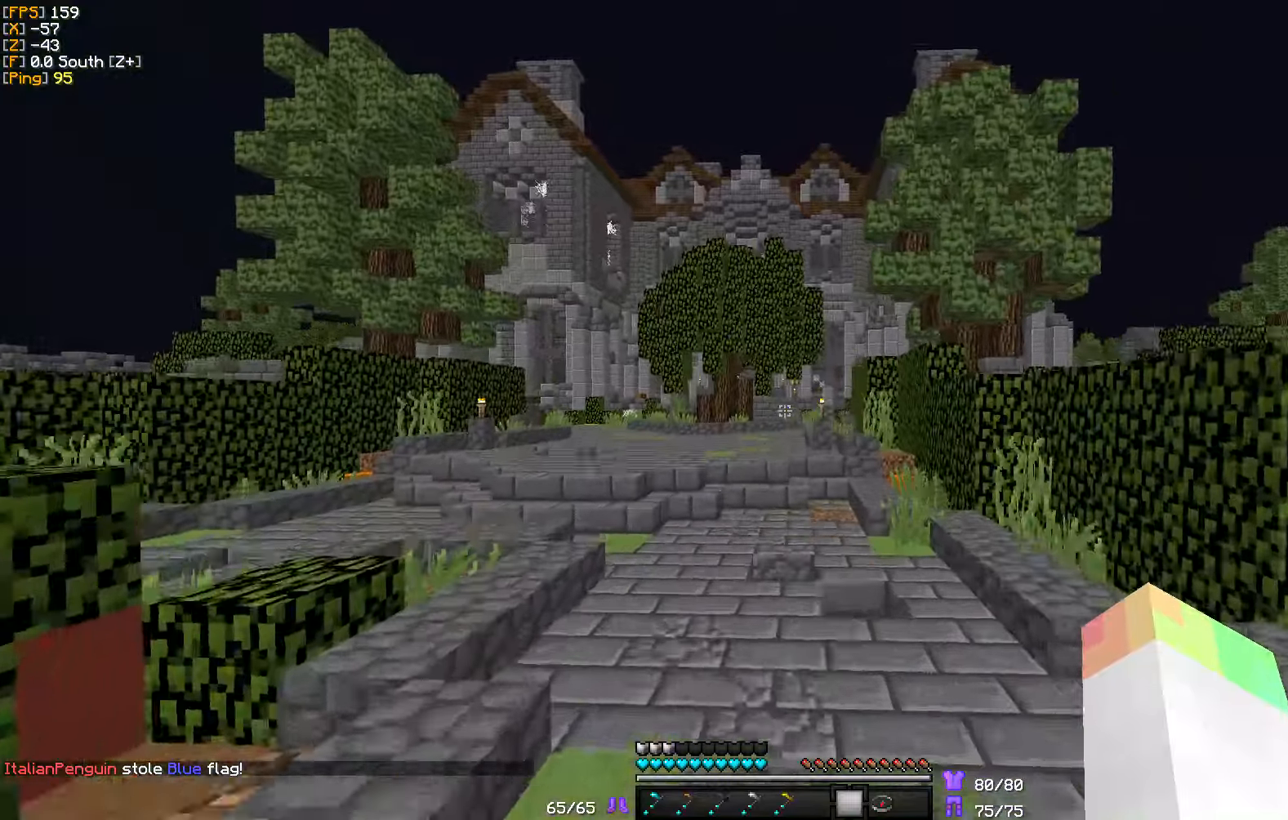
{"keys": ["w"], "mouse": [], "events": [[50, "d", "down"], [283, "d", "up"]]}
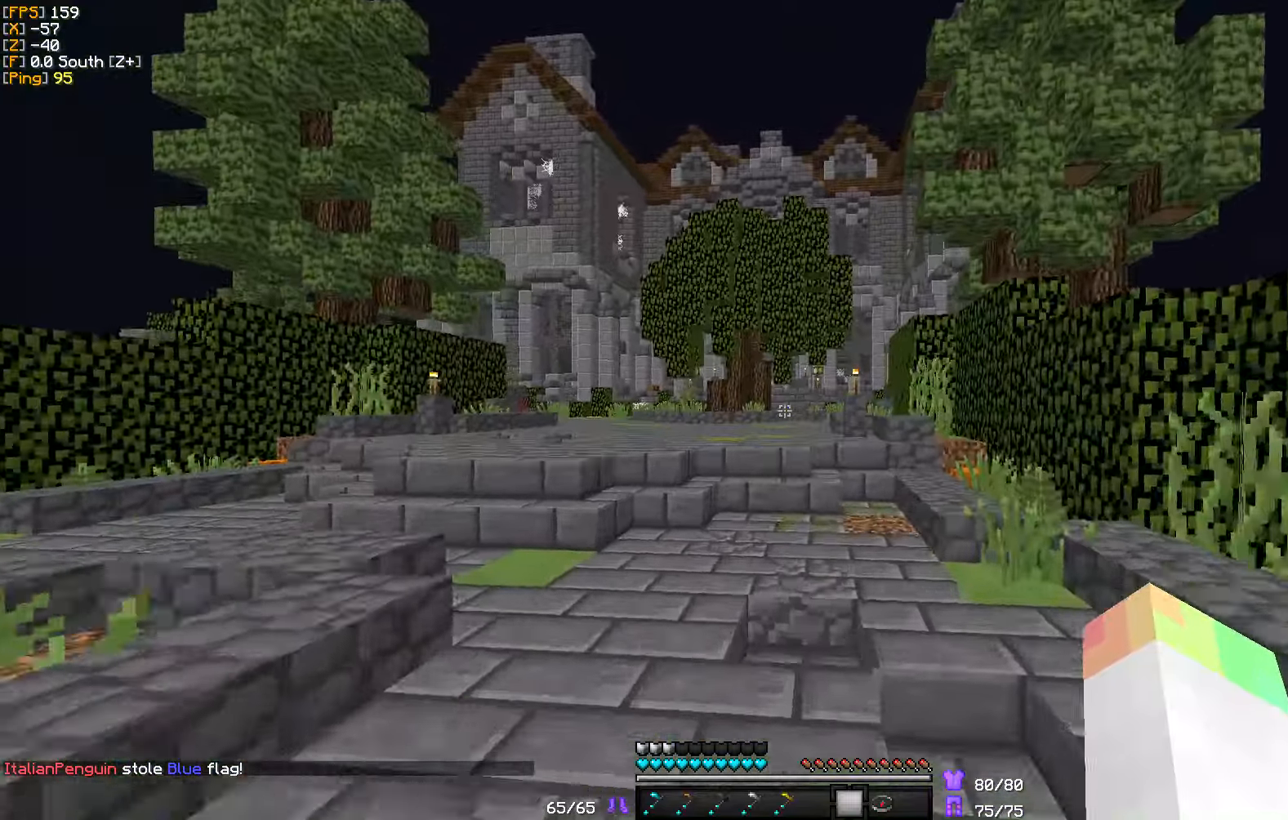
{"keys": ["w"], "mouse": [], "events": [[66, "a", "down"], [416, "a", "up"]]}
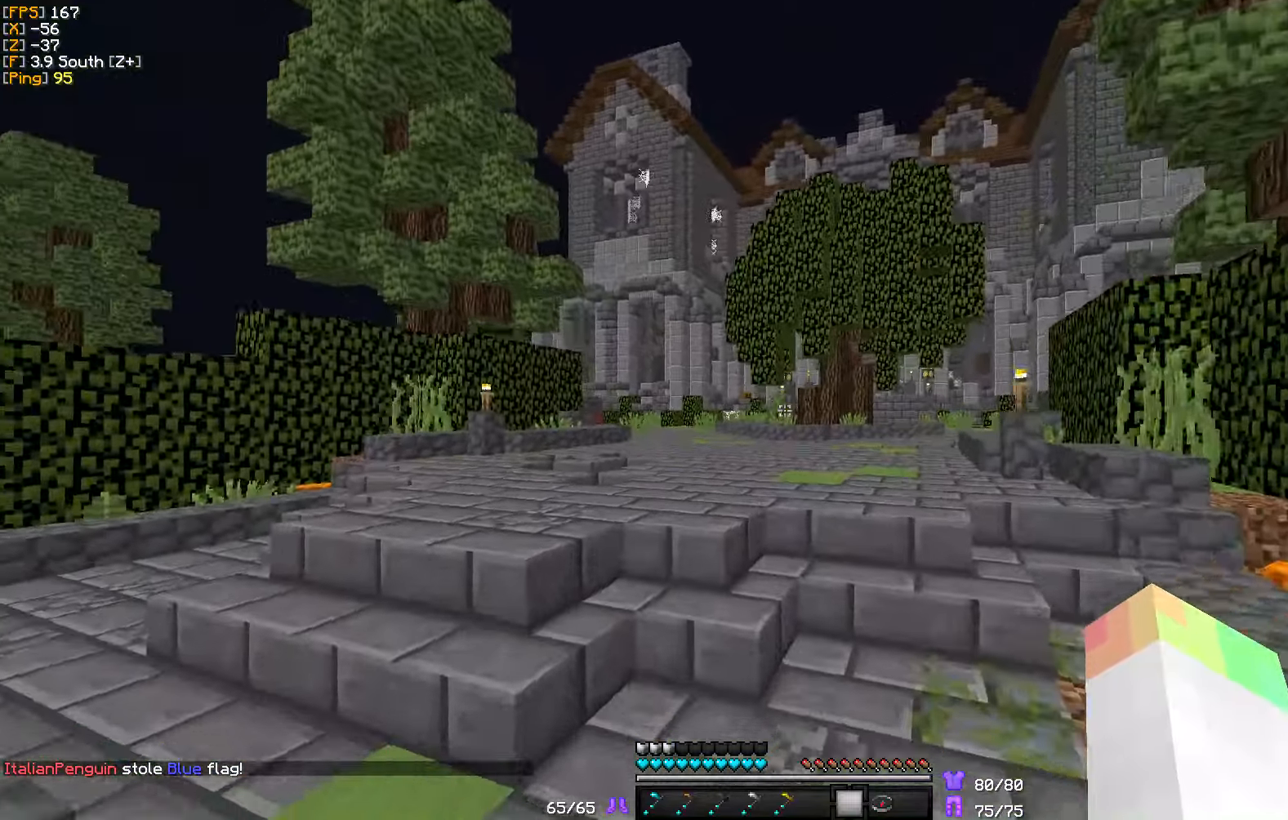
{"keys": ["w"], "mouse": [], "events": []}
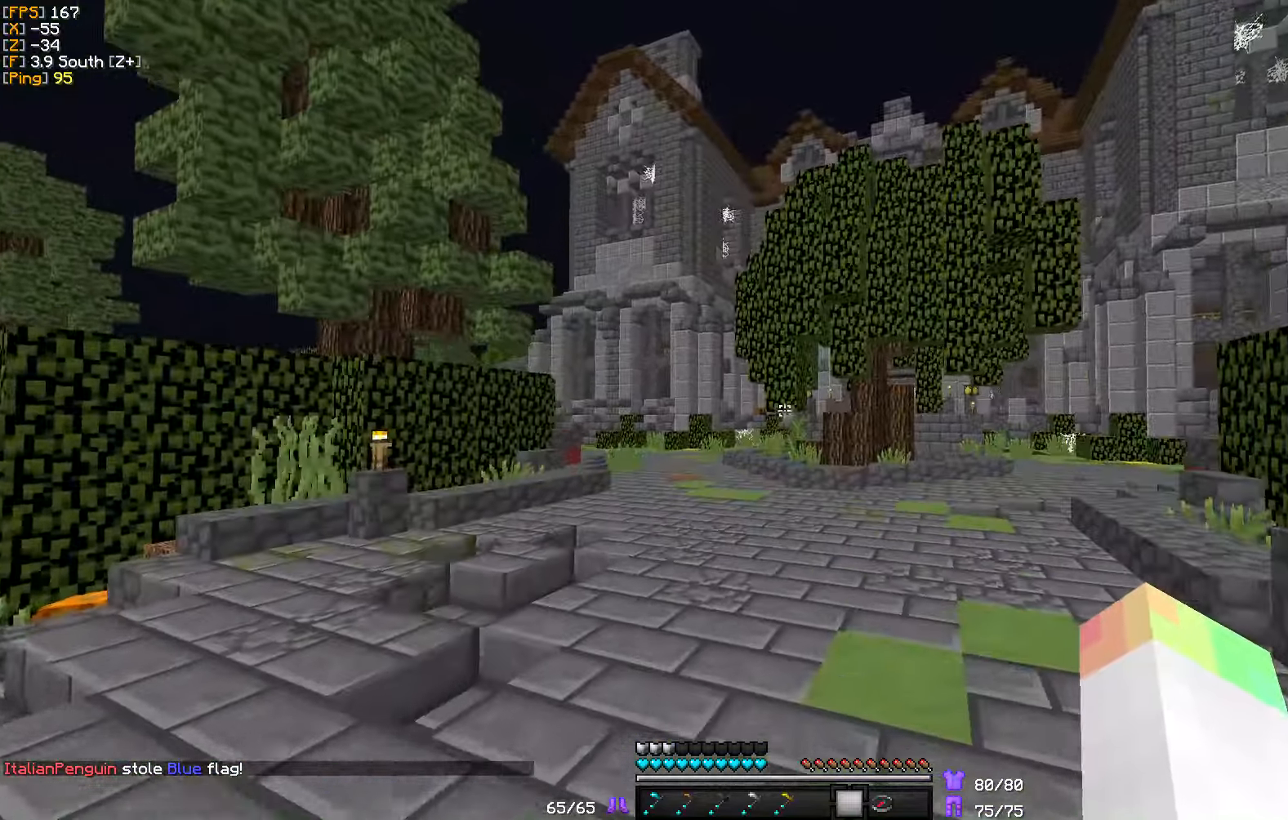
{"keys": ["a", "w"], "mouse": [], "events": [[316, "a", "down"]]}
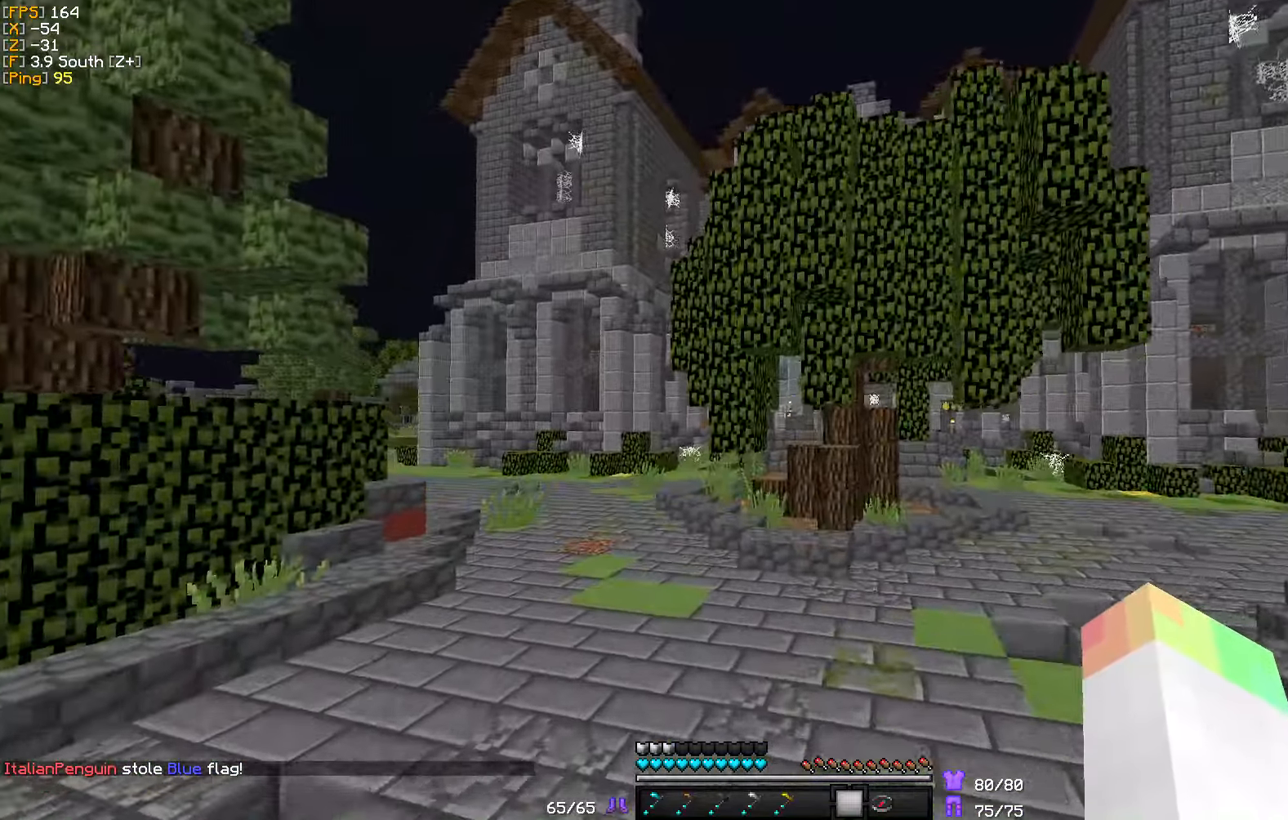
{"keys": ["a", "w"], "mouse": [], "events": []}
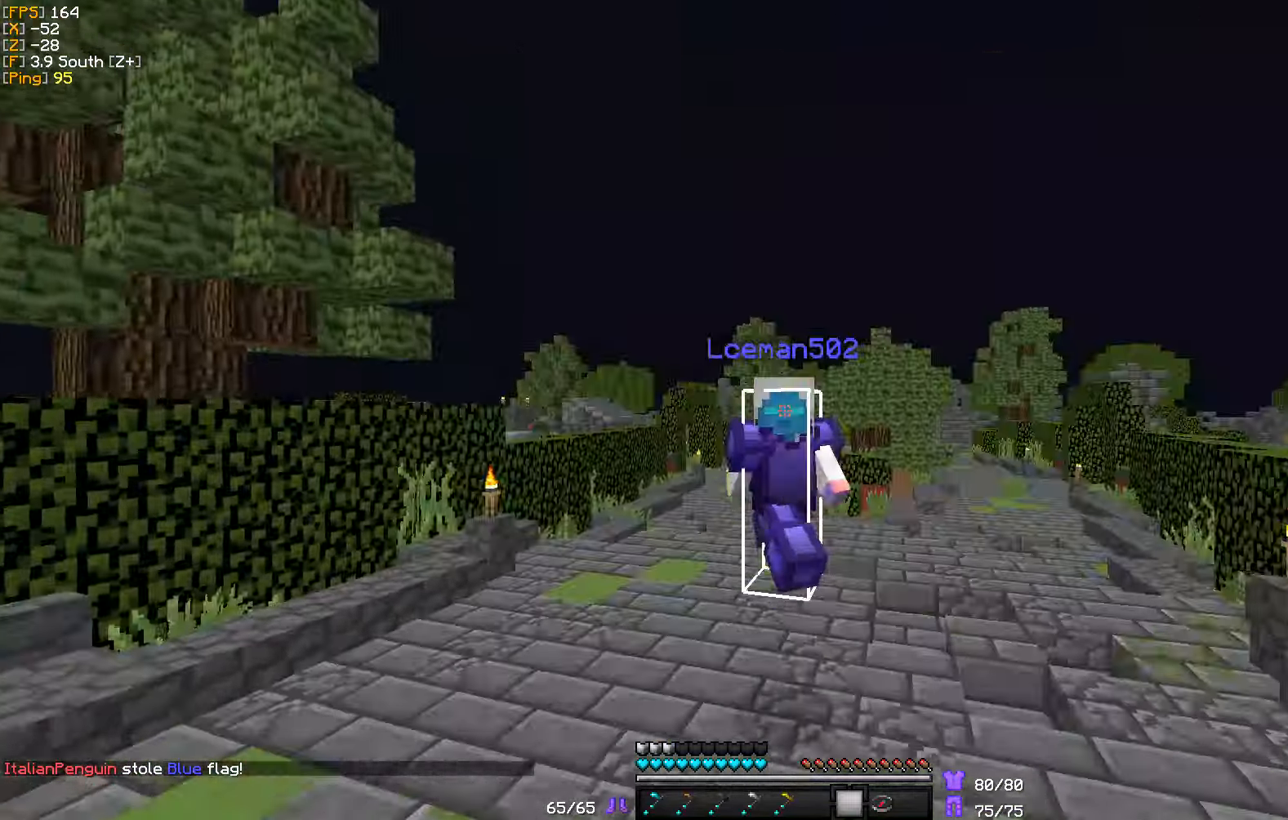
{"keys": ["w"], "mouse": [], "events": [[66, "a", "up"]]}
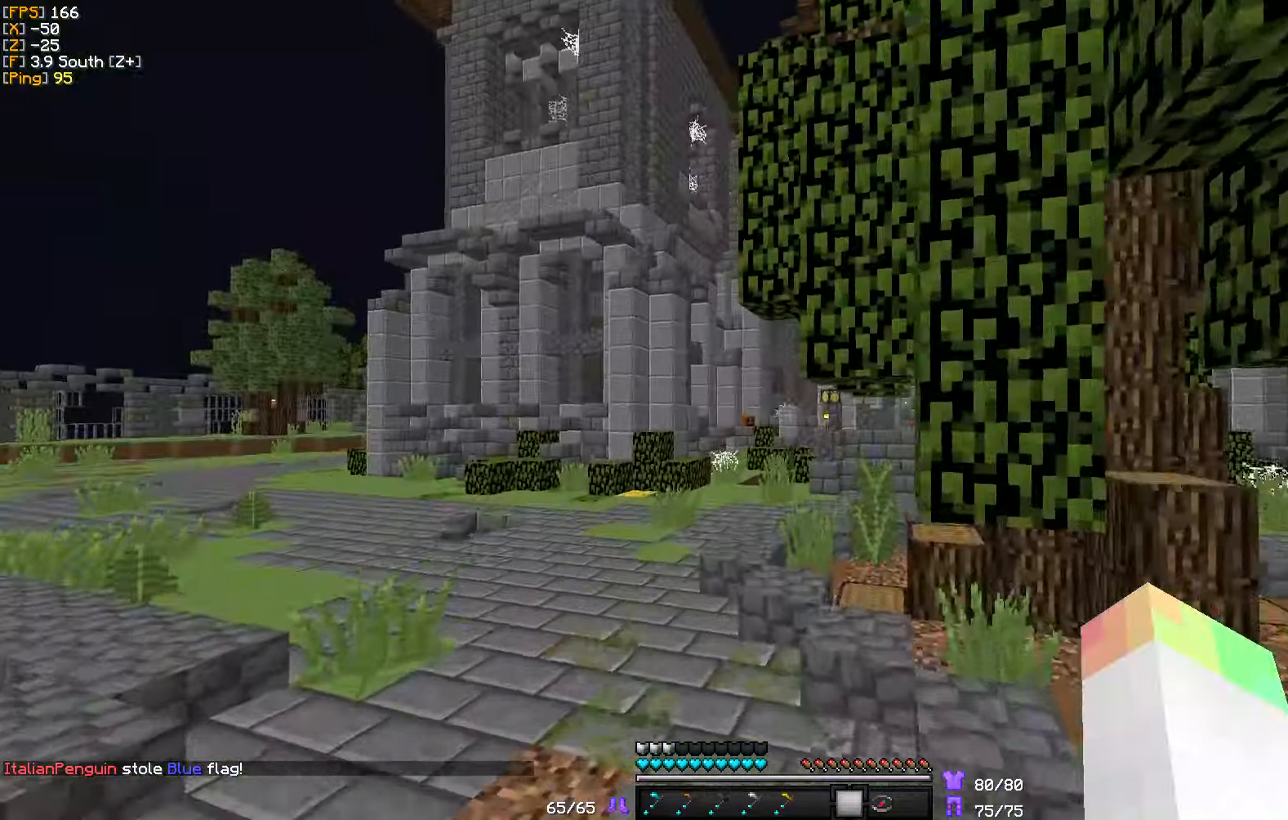
{"keys": ["w"], "mouse": [], "events": []}
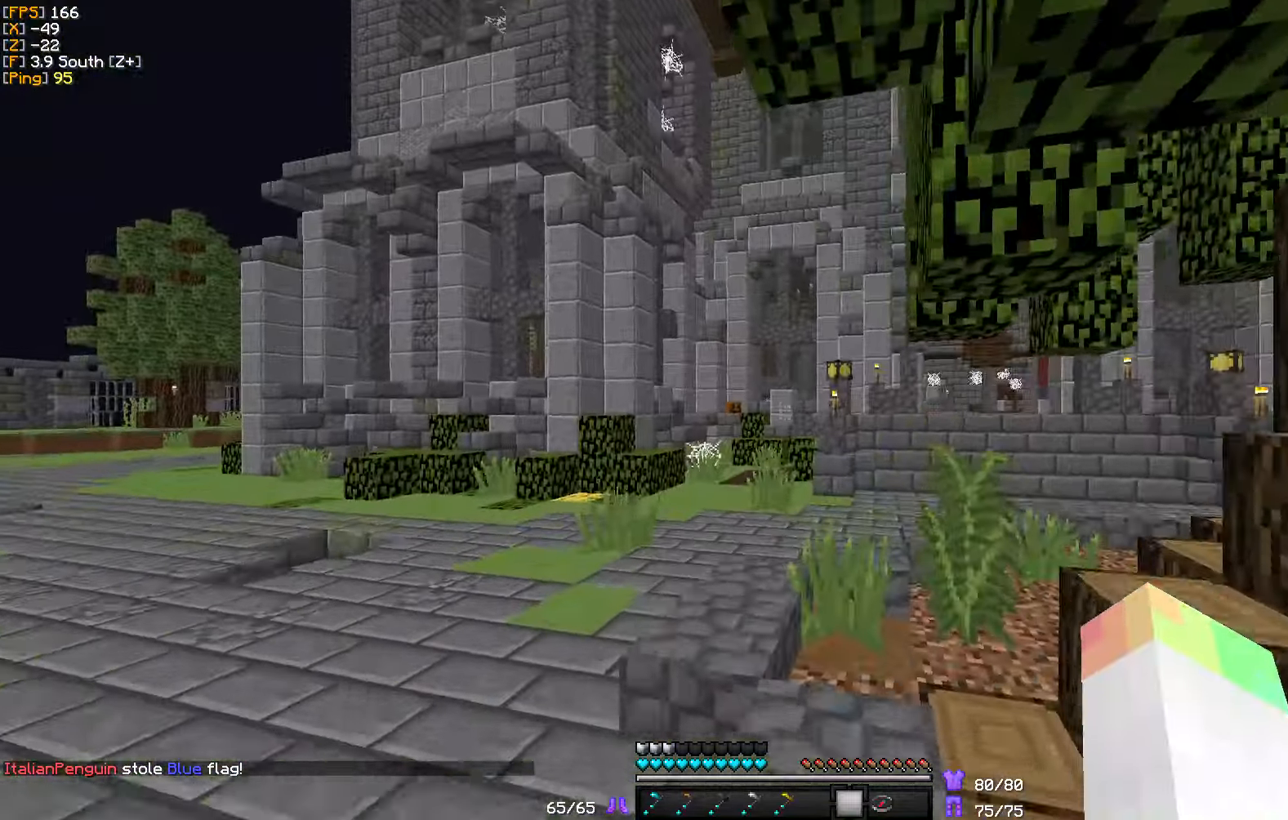
{"keys": ["w"], "mouse": [], "events": [[16, "a", "down"], [183, "a", "up"], [266, "d", "down"], [400, "d", "up"]]}
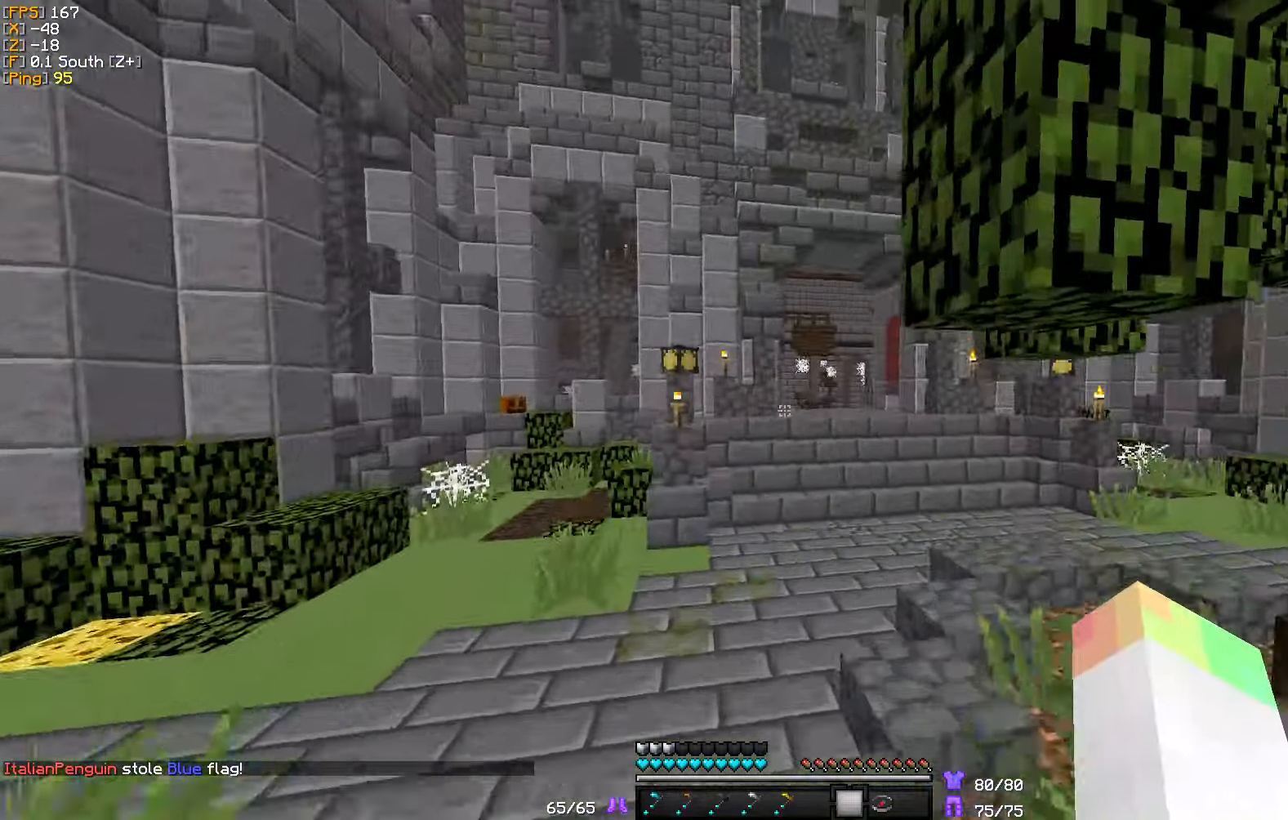
{"keys": ["w"], "mouse": [], "events": []}
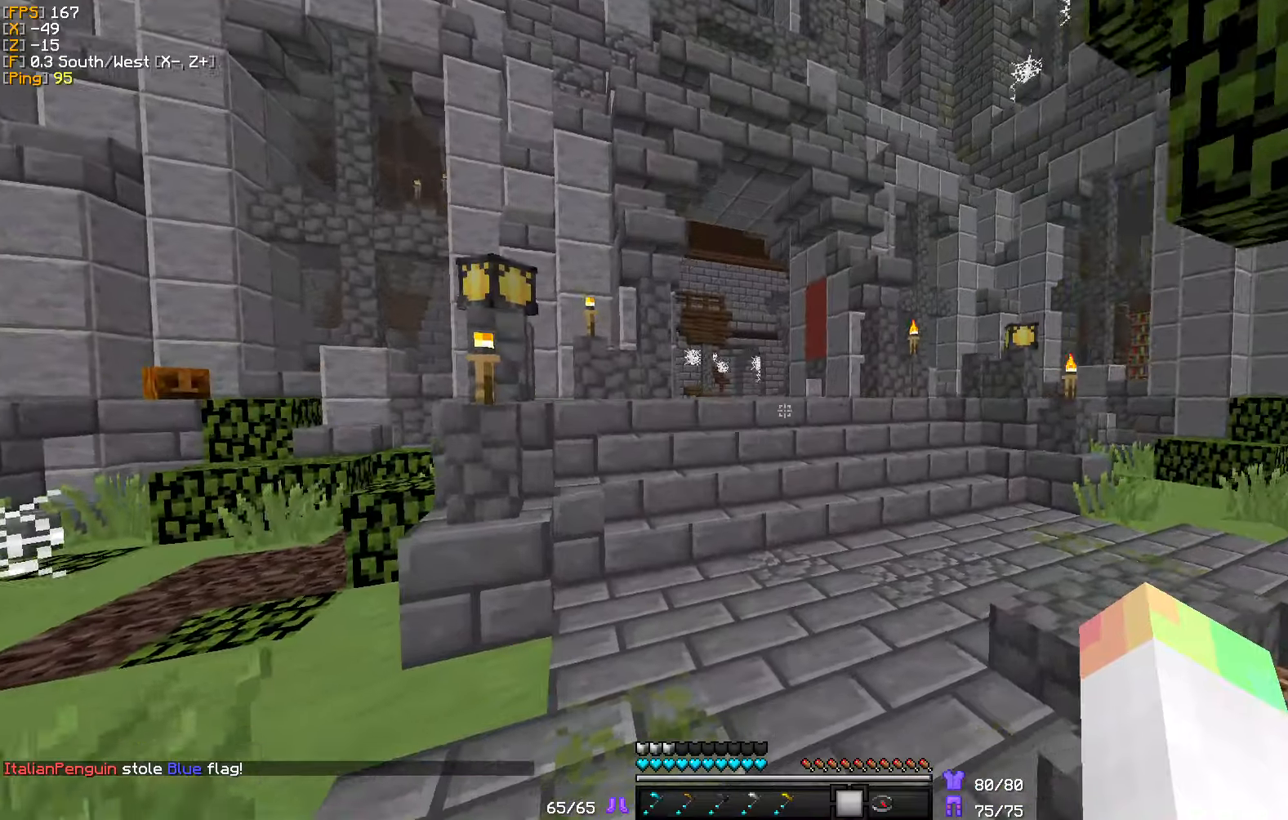
{"keys": ["w"], "mouse": [], "events": [[183, "d", "down"], [383, "d", "up"]]}
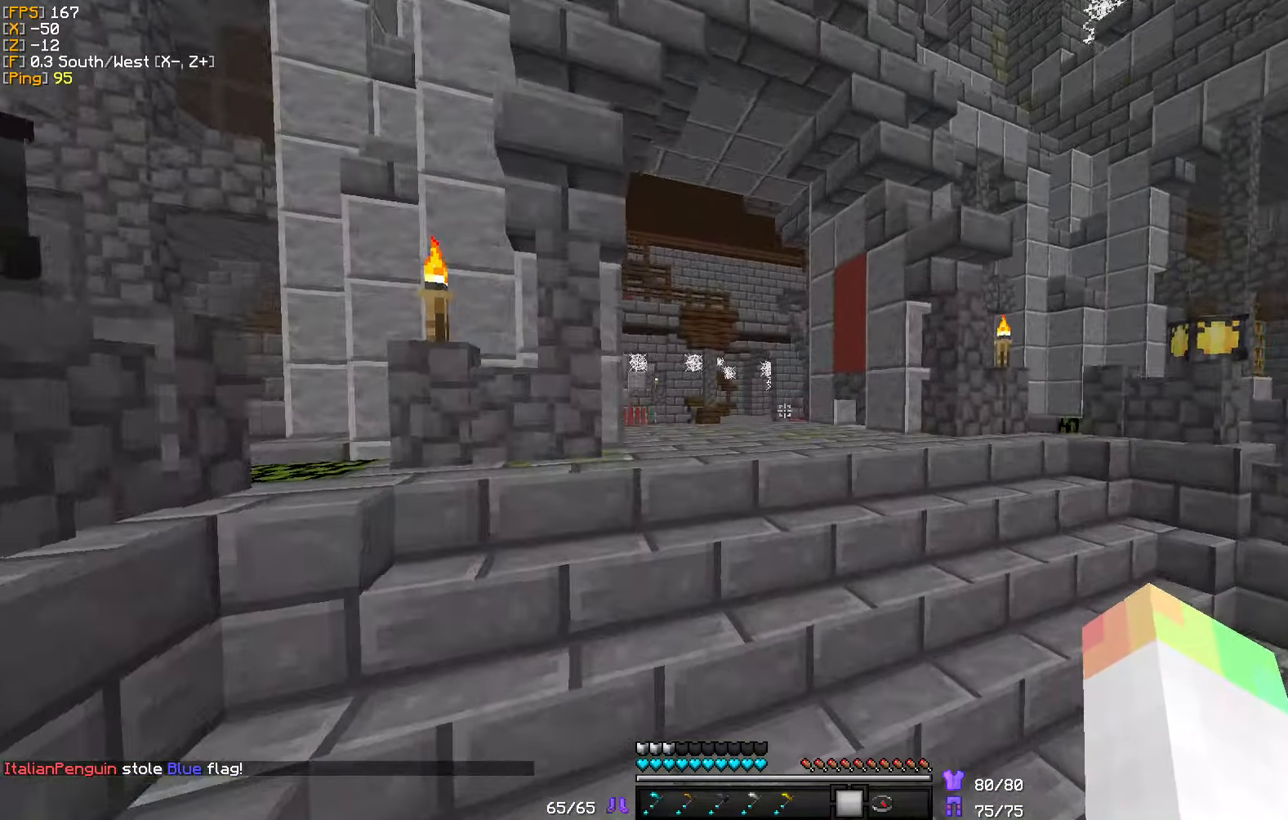
{"keys": ["w"], "mouse": [], "events": []}
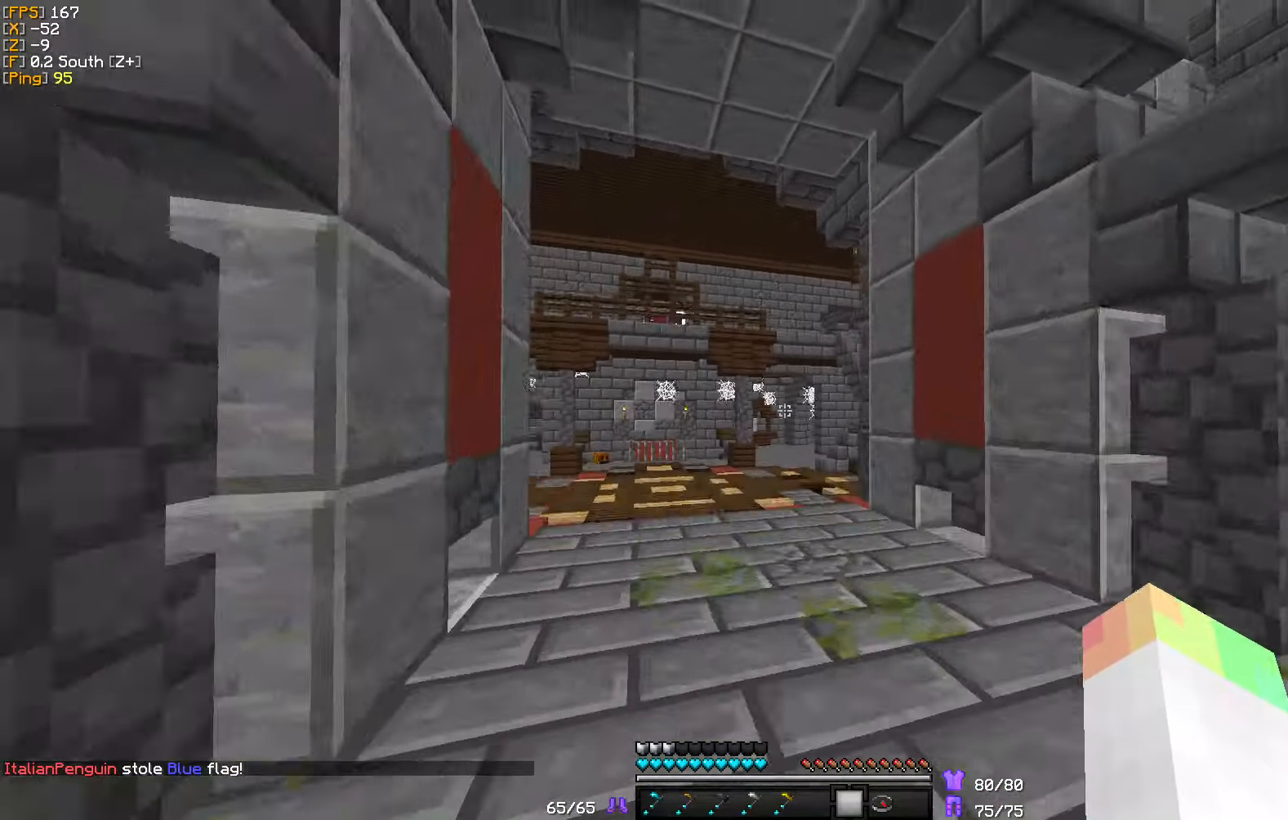
{"keys": ["w"], "mouse": [], "events": []}
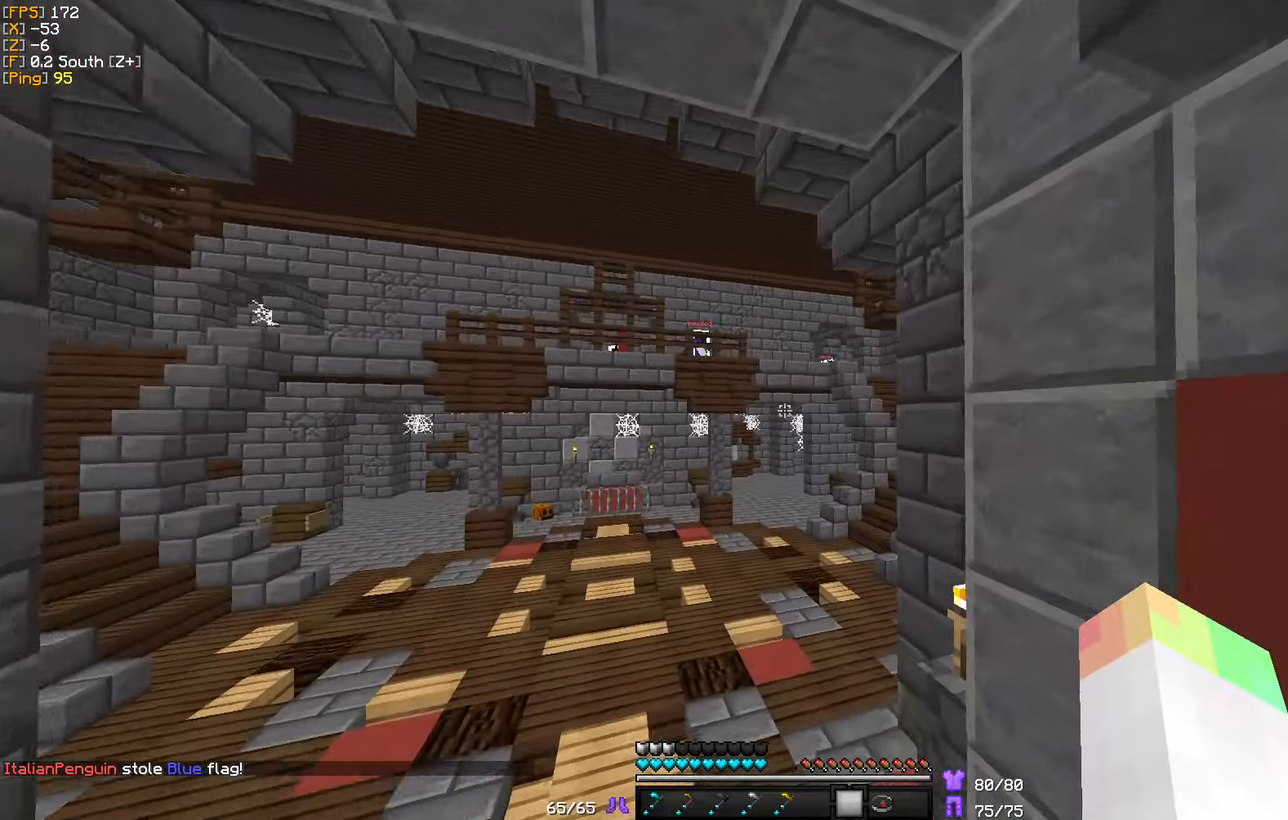
{"keys": ["w"], "mouse": [], "events": [[133, "d", "down"], [267, "d", "up"]]}
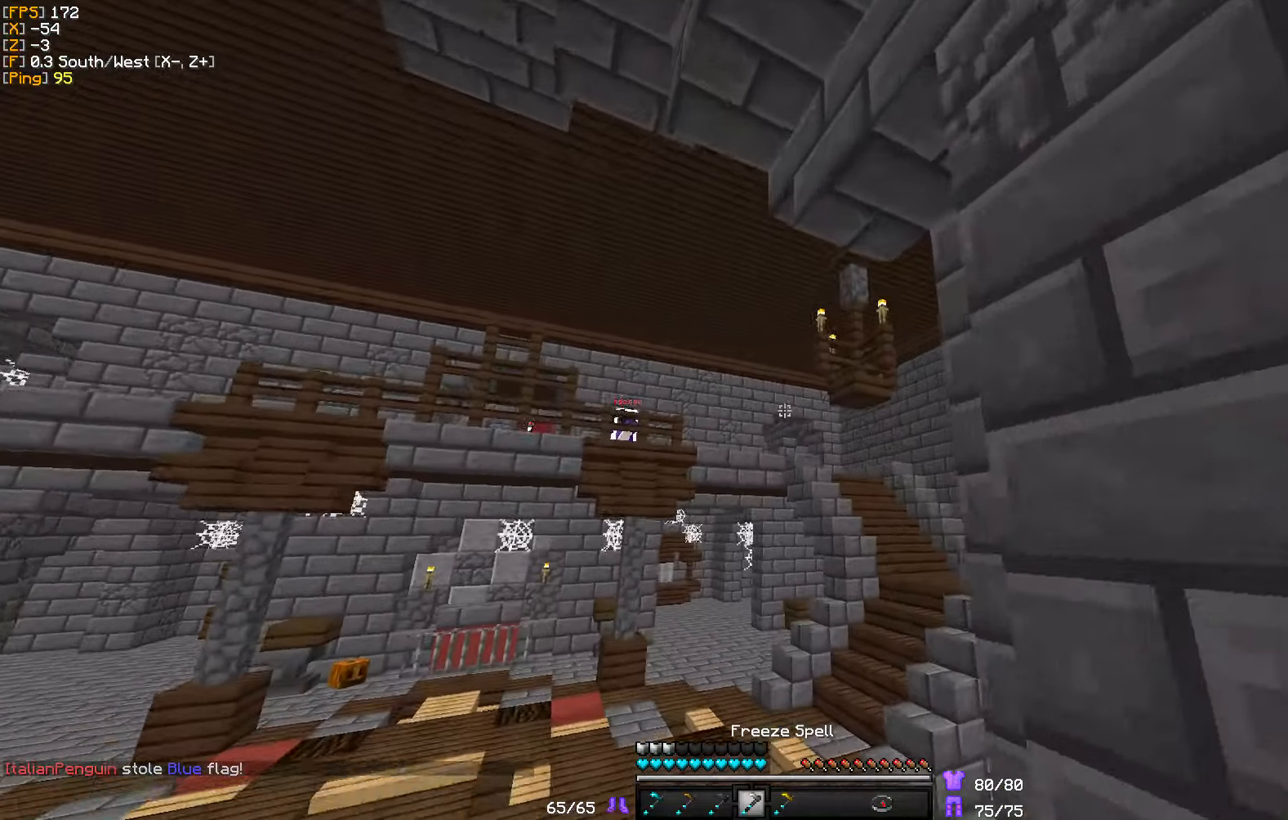
{"keys": ["w"], "mouse": [], "events": [[133, "d", "down"], [417, "d", "up"]]}
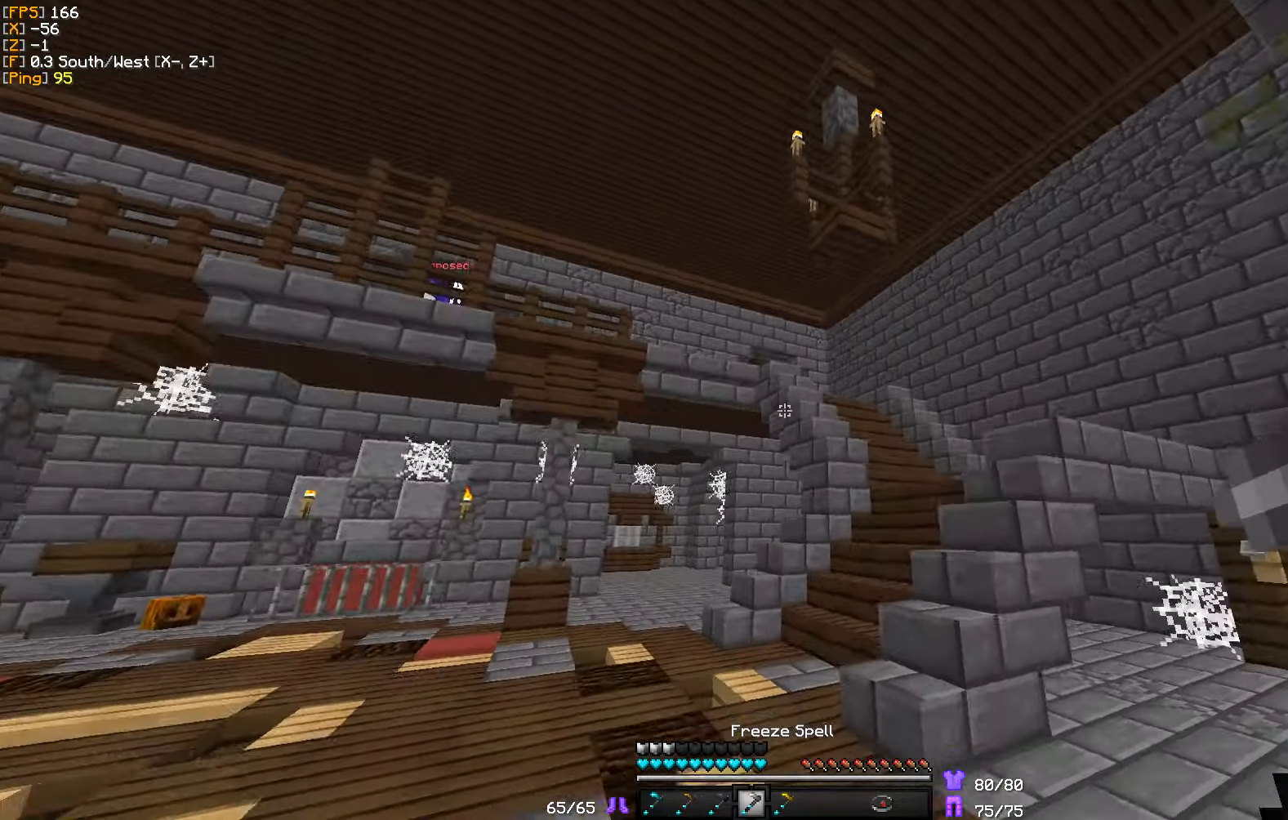
{"keys": ["w"], "mouse": [], "events": []}
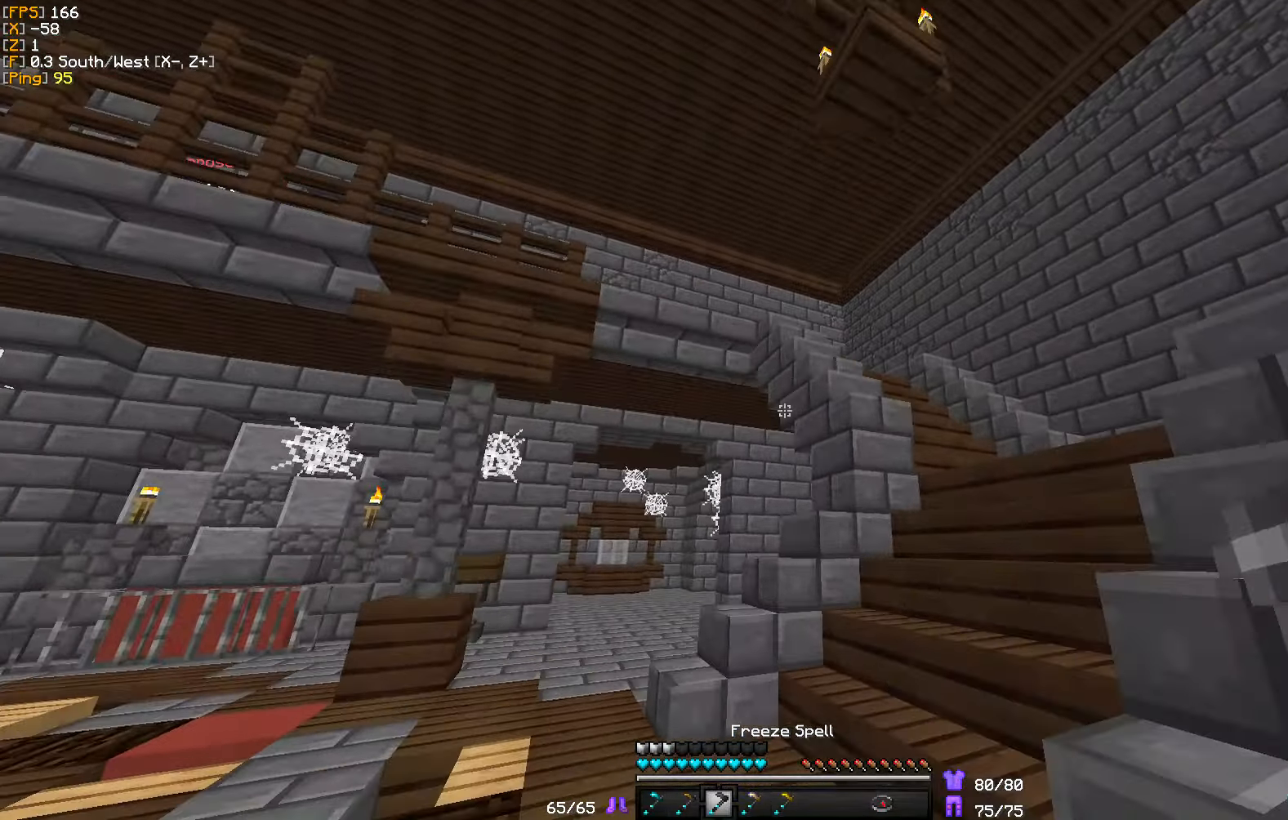
{"keys": ["d", "w"], "mouse": [], "events": [[267, "d", "down"]]}
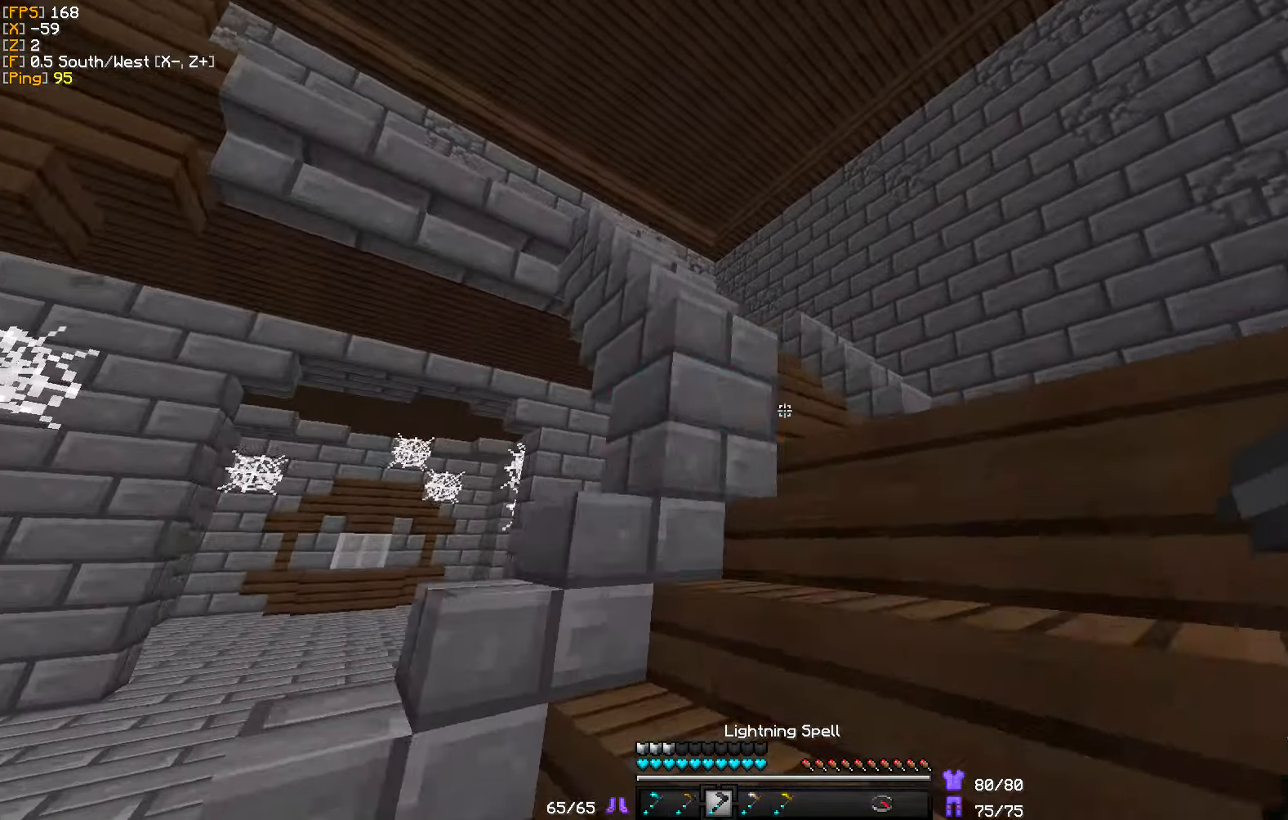
{"keys": ["d", "w"], "mouse": [], "events": []}
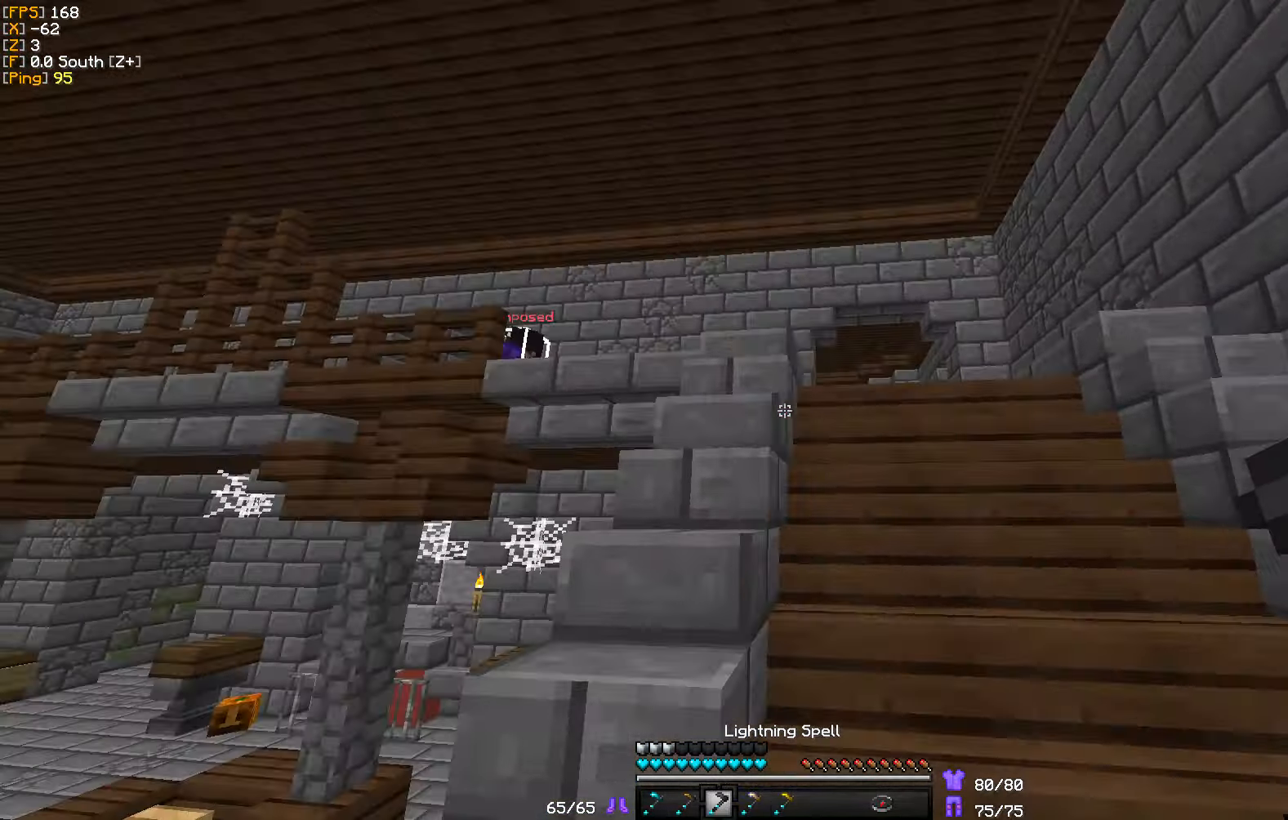
{"keys": ["a", "d"], "mouse": [], "events": [[483, "w", "up"], [500, "a", "down"]]}
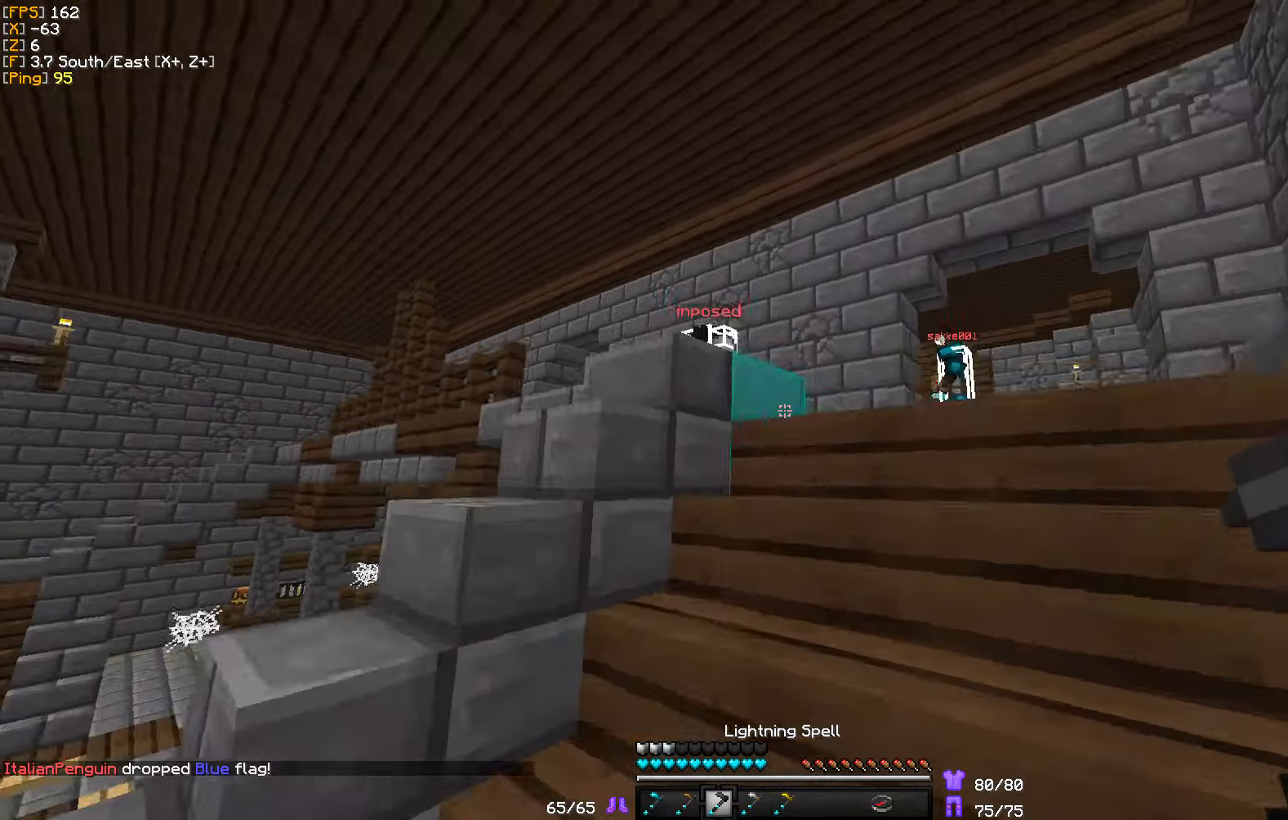
{"keys": ["w"], "mouse": [], "events": [[17, "mouse_right", "down"], [100, "d", "up"], [100, "s", "down"], [150, "mouse_right", "up"], [300, "a", "up"], [450, "s", "up"], [500, "w", "down"]]}
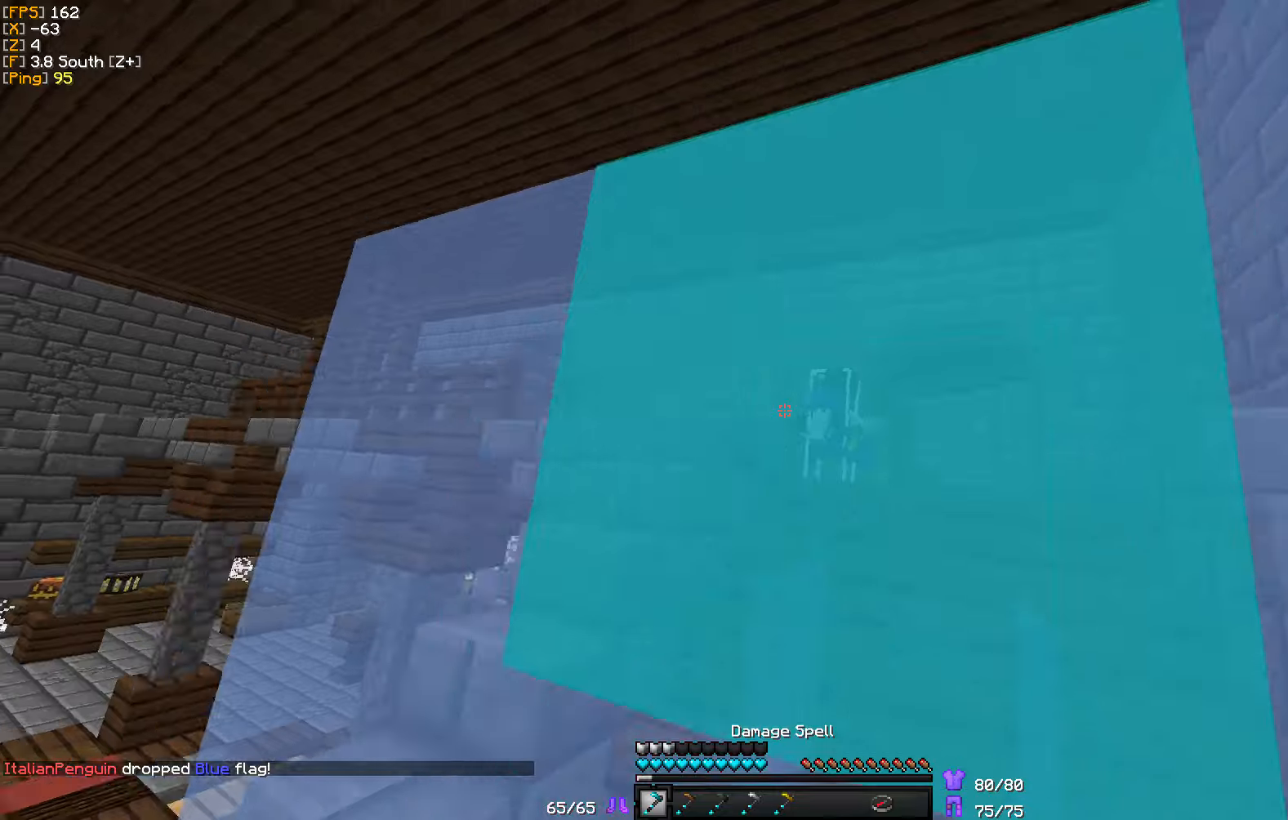
{"keys": [], "mouse": [], "events": [[184, "a", "down"], [334, "w", "up"], [500, "a", "up"]]}
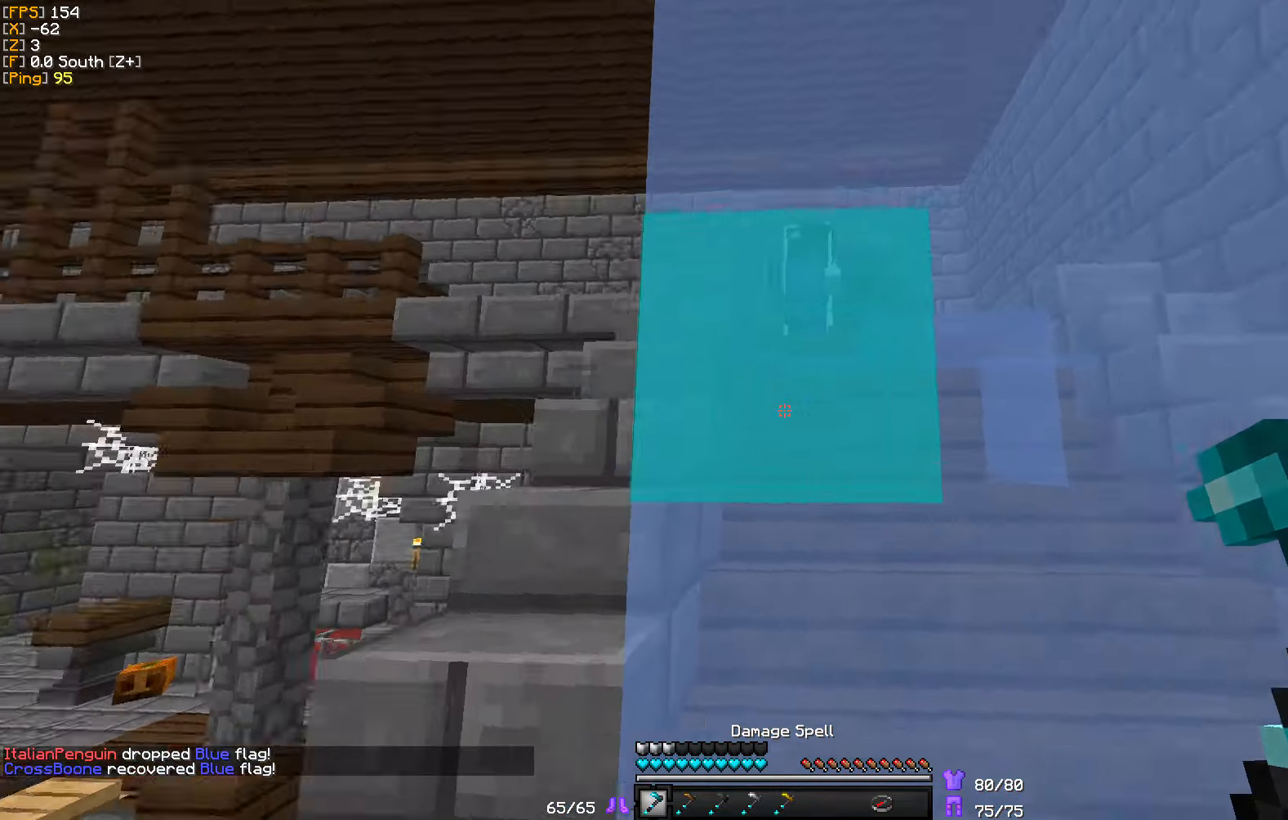
{"keys": ["d", "w"], "mouse": [], "events": [[67, "w", "down"], [117, "w", "up"], [184, "mouse_right", "down"], [267, "w", "down"], [300, "mouse_right", "up"], [384, "d", "down"]]}
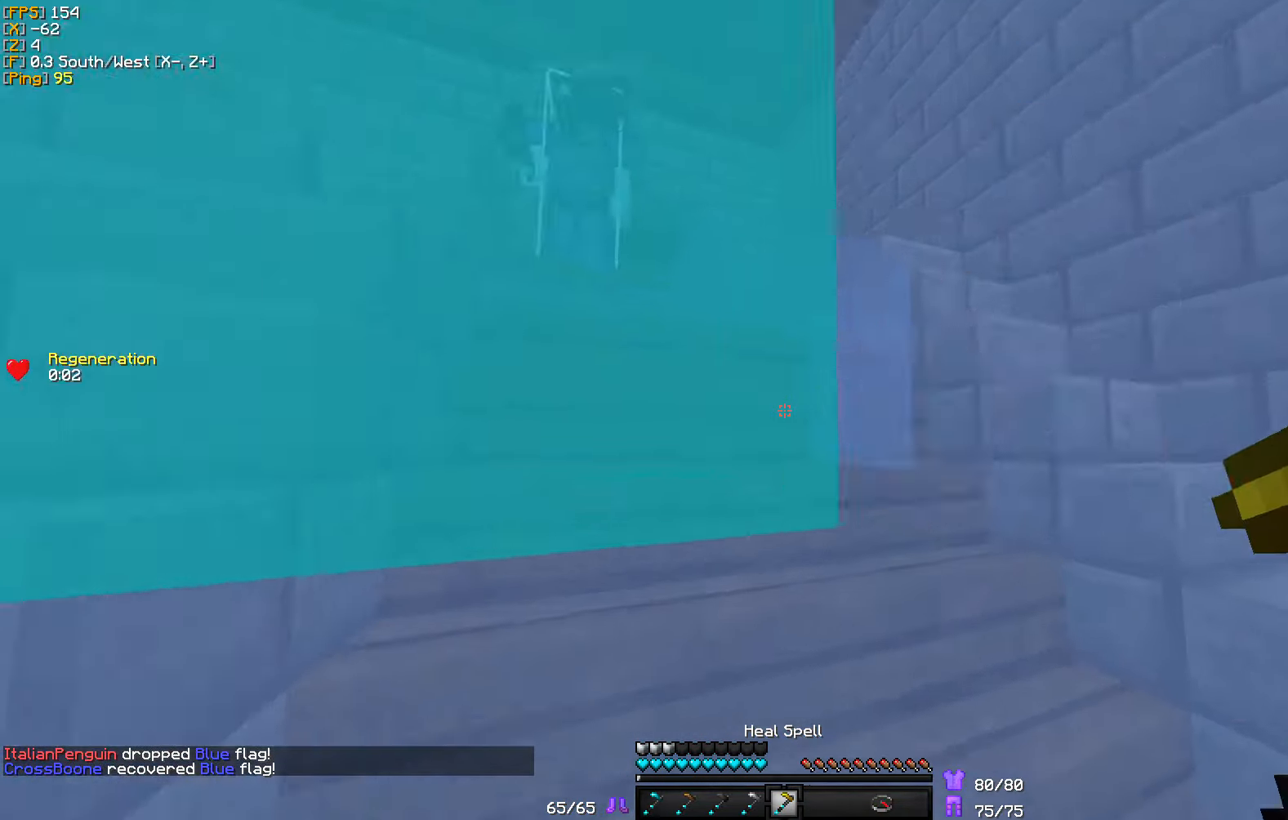
{"keys": ["a", "s"], "mouse": [], "events": [[167, "w", "up"], [267, "s", "down"], [350, "a", "down"], [367, "d", "up"]]}
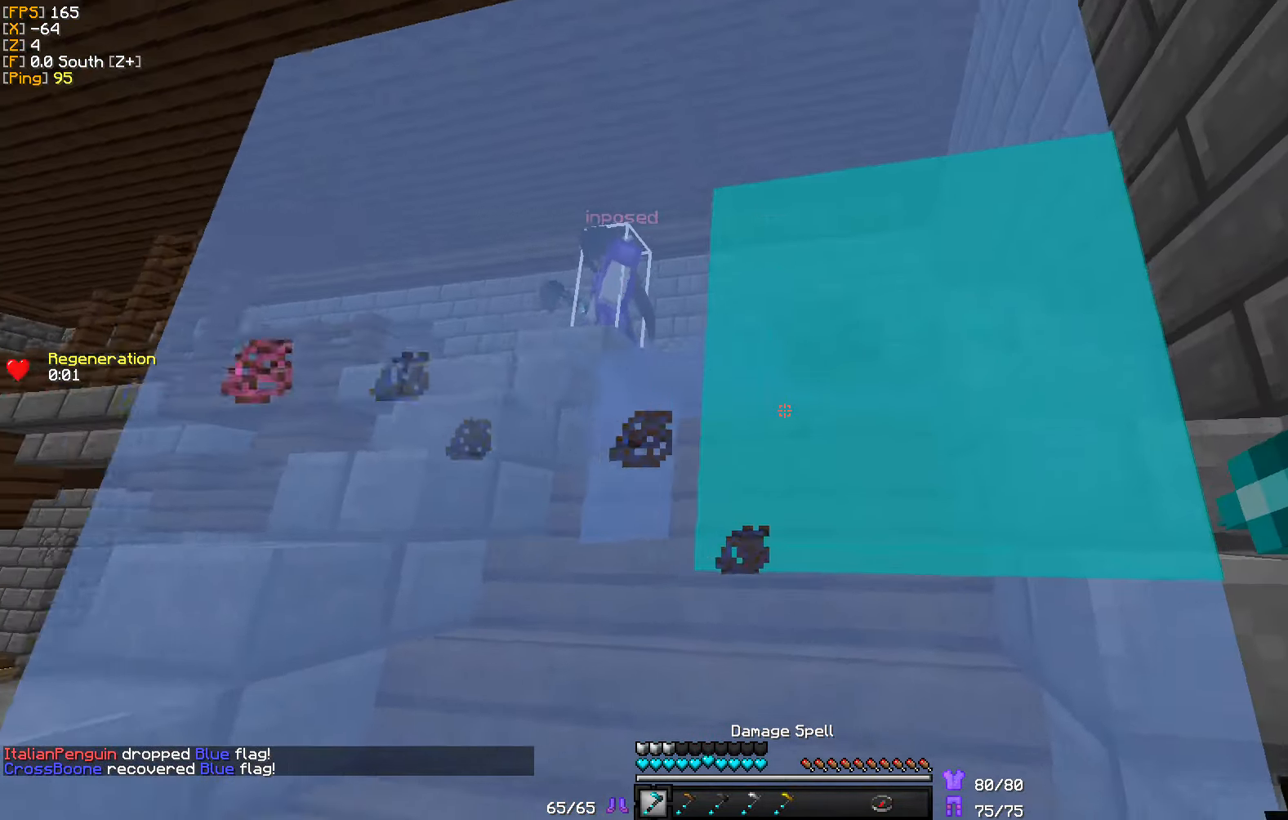
{"keys": ["a", "w"], "mouse": [], "events": [[200, "s", "up"], [334, "w", "down"]]}
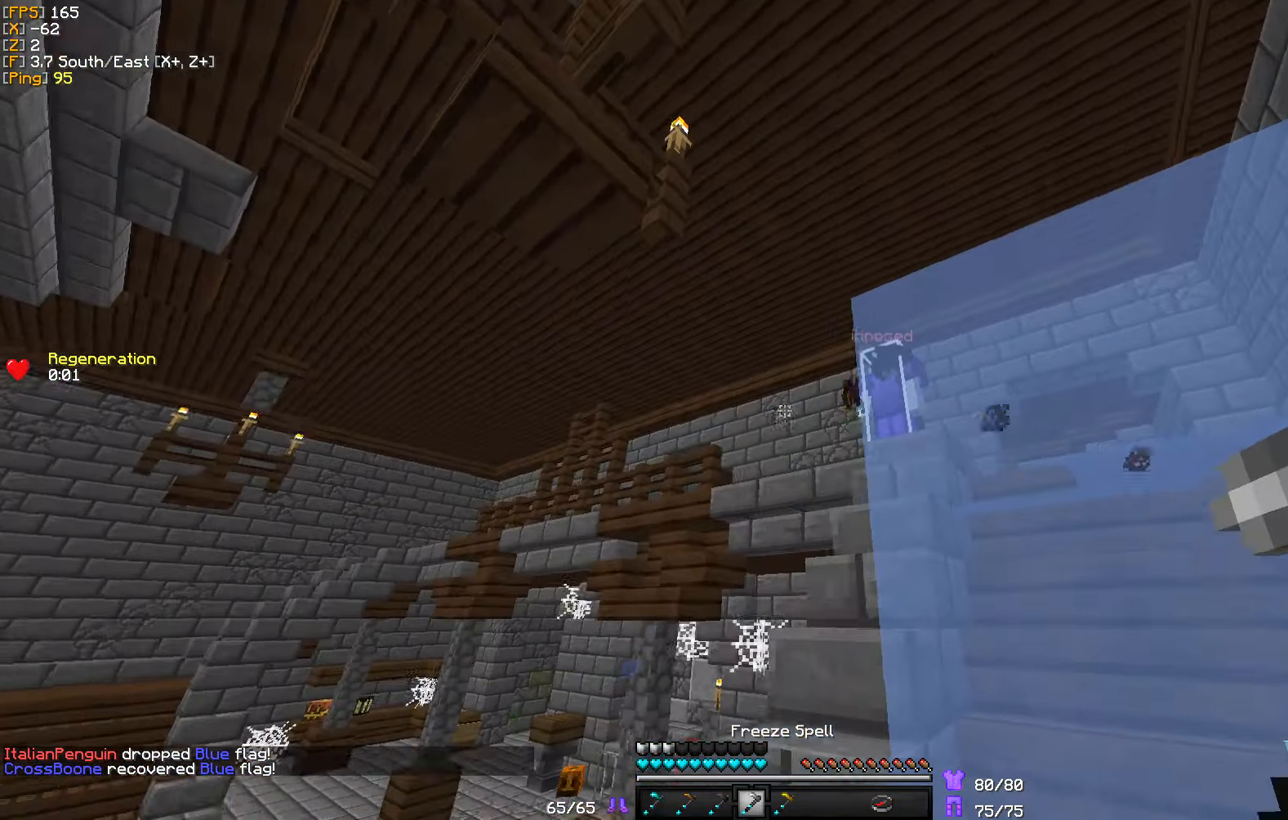
{"keys": ["d", "w"], "mouse": [], "events": [[84, "mouse_right", "down"], [117, "w", "up"], [217, "mouse_right", "up"], [300, "d", "down"], [350, "a", "up"], [417, "w", "down"]]}
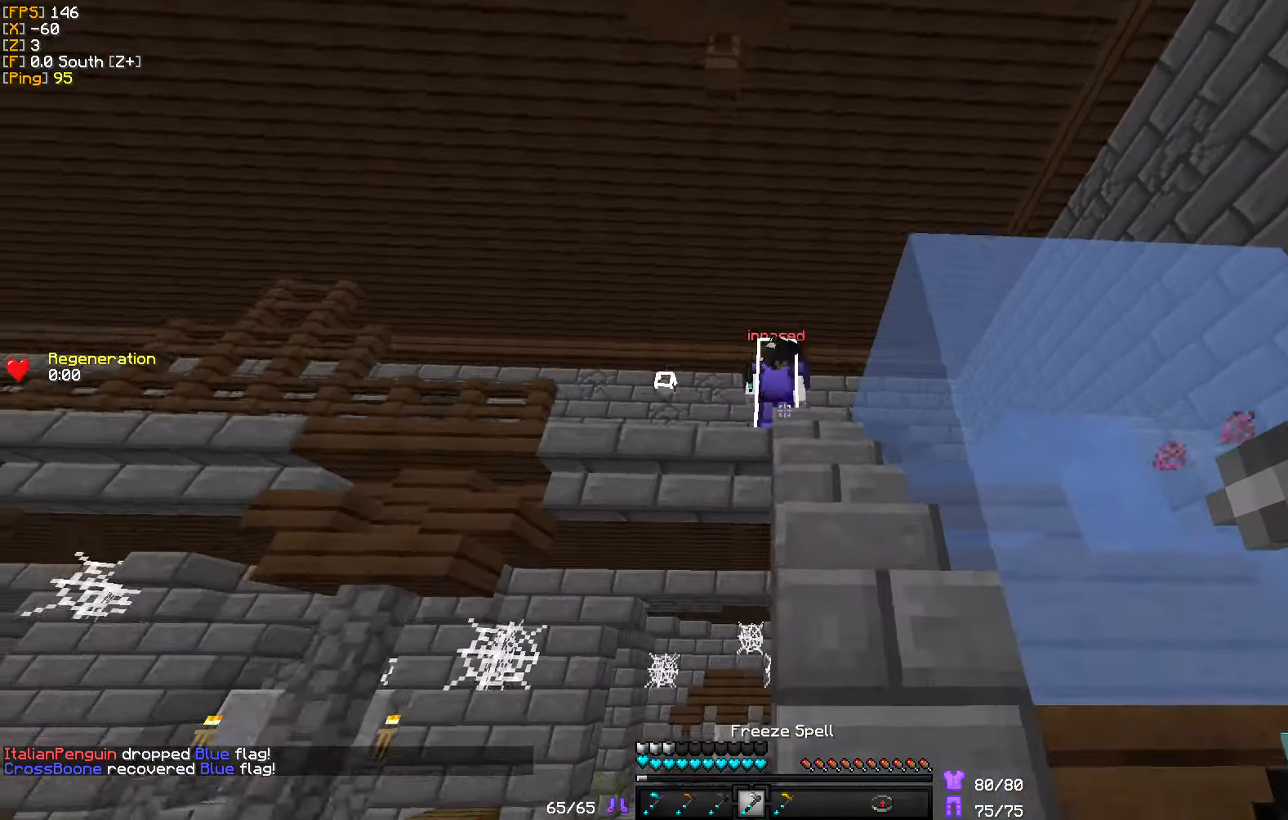
{"keys": ["d"], "mouse": ["right"], "events": [[350, "w", "up"], [467, "mouse_right", "down"]]}
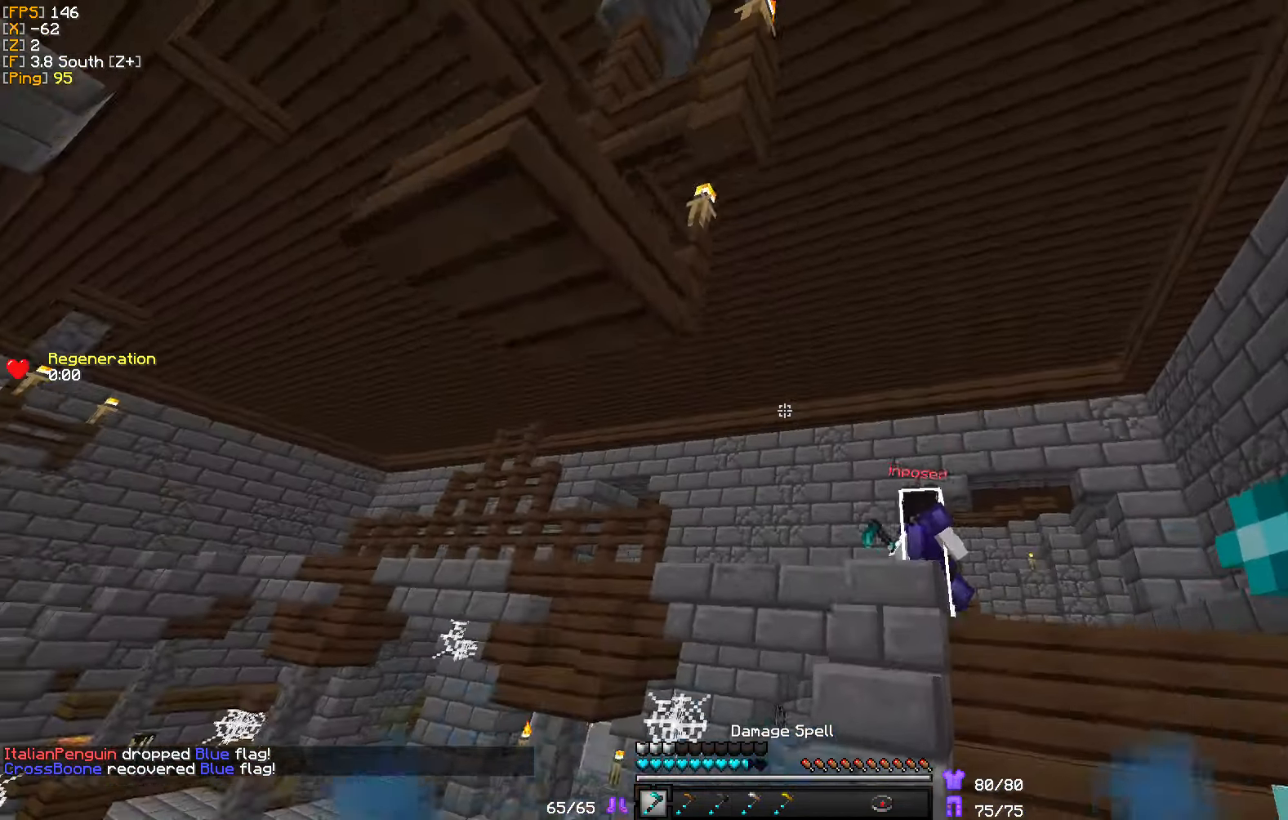
{"keys": ["d", "w"], "mouse": ["right"], "events": [[67, "w", "down"], [234, "mouse_right", "up"], [400, "mouse_right", "down"]]}